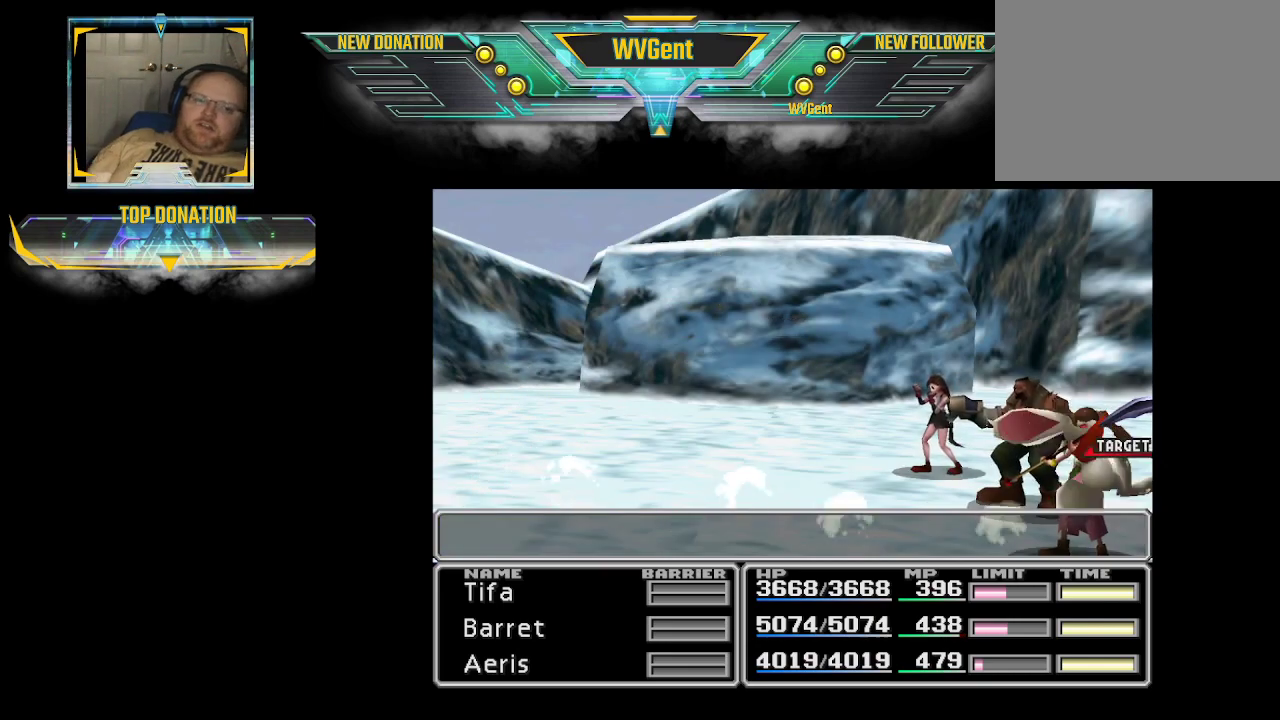
Gameplay with a controller (PlayStation layout); each line is a JSON object with the inputs held at the frame after it. "events" lists button and stick changes between this image and that frame as [ms after this image, input, new state], when the widget could be followed in between. Not read: L3 R3.
{"buttons": ["CROSS"], "left_stick": "center", "right_stick": "center", "events": [[400, "CROSS", "down"]]}
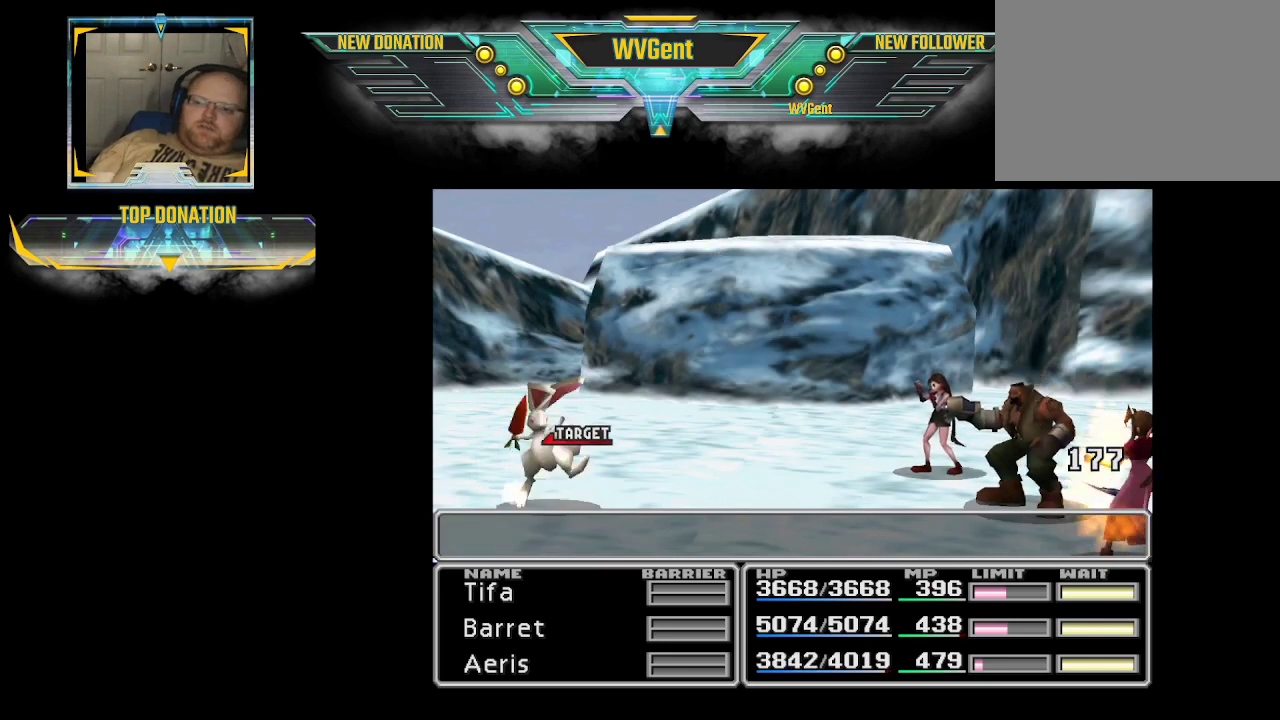
{"buttons": [], "left_stick": "center", "right_stick": "center", "events": [[67, "CROSS", "up"], [367, "CROSS", "down"], [500, "CROSS", "up"]]}
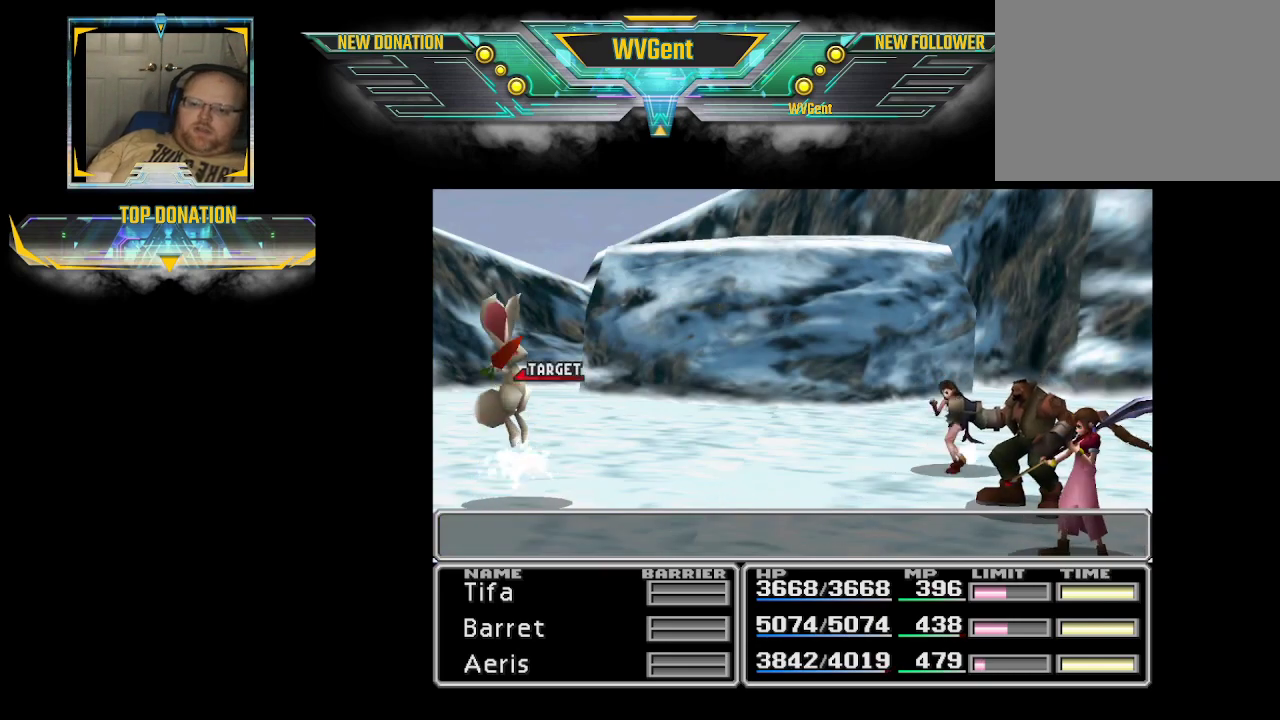
{"buttons": [], "left_stick": "center", "right_stick": "center", "events": [[167, "CROSS", "down"], [300, "CROSS", "up"]]}
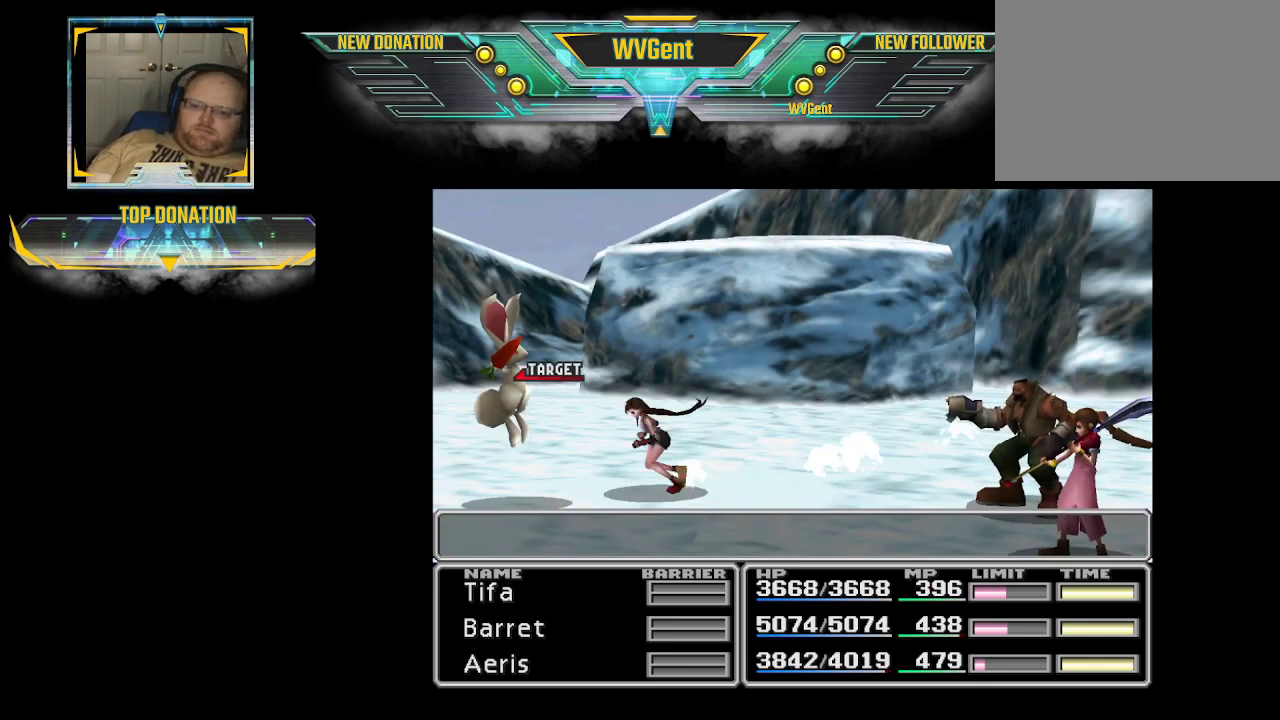
{"buttons": [], "left_stick": "center", "right_stick": "center", "events": []}
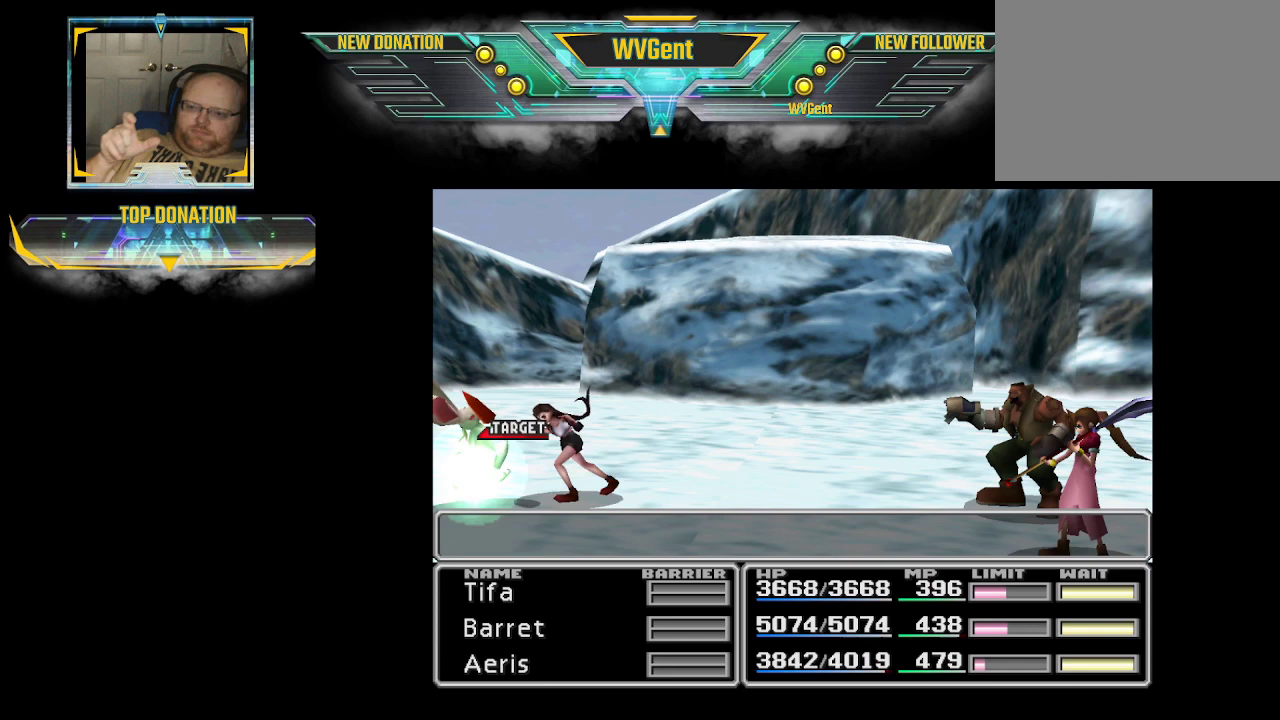
{"buttons": [], "left_stick": "center", "right_stick": "center", "events": []}
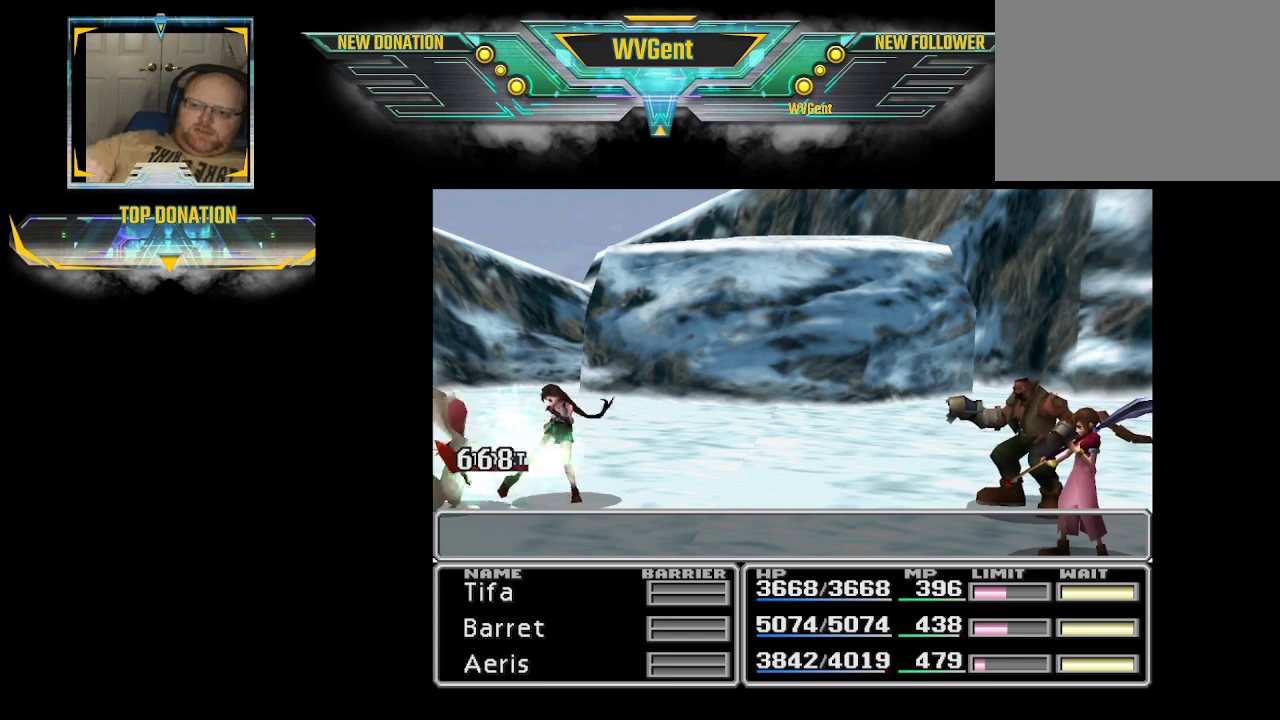
{"buttons": [], "left_stick": "center", "right_stick": "center", "events": []}
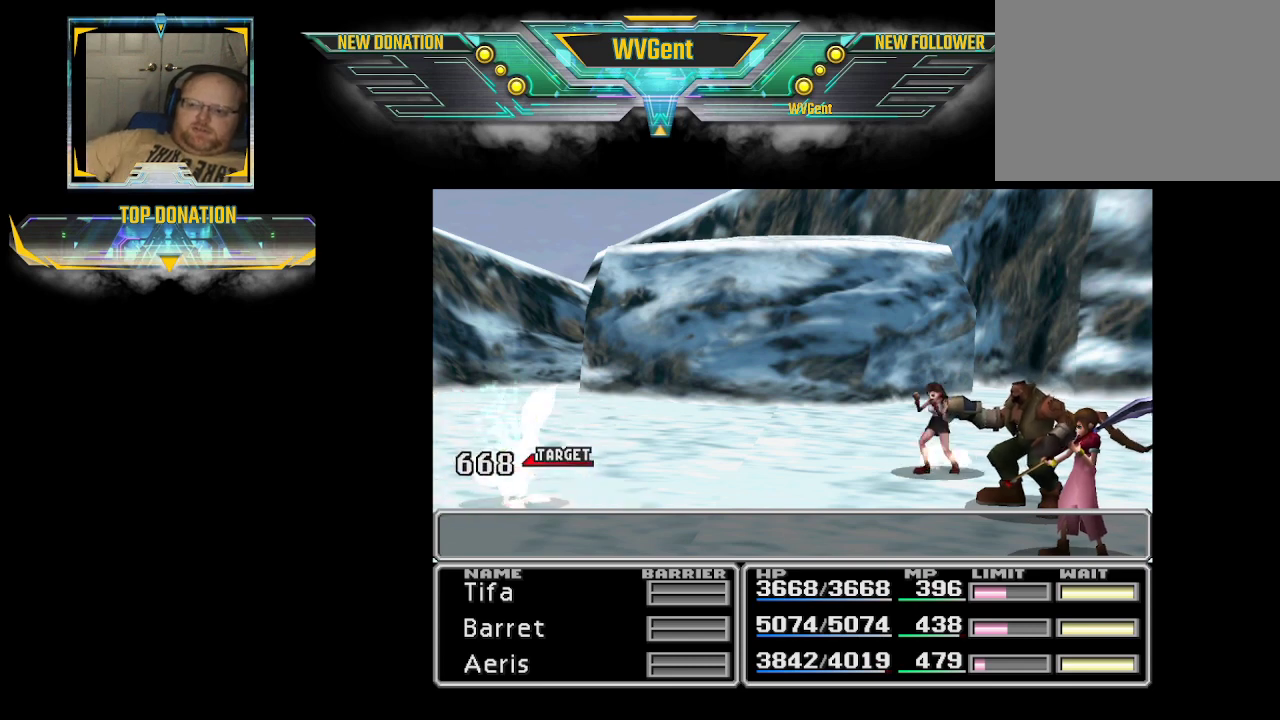
{"buttons": [], "left_stick": "center", "right_stick": "center", "events": [[367, "CROSS", "down"], [467, "CROSS", "up"]]}
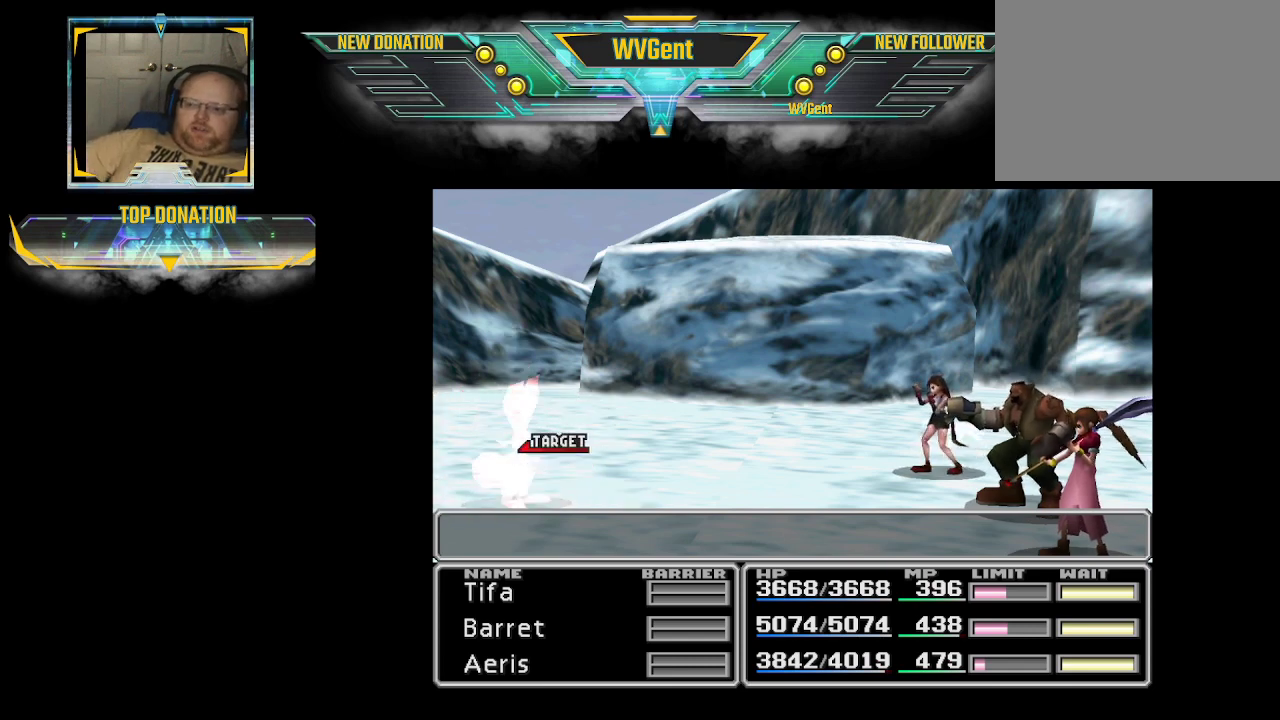
{"buttons": [], "left_stick": "center", "right_stick": "center", "events": []}
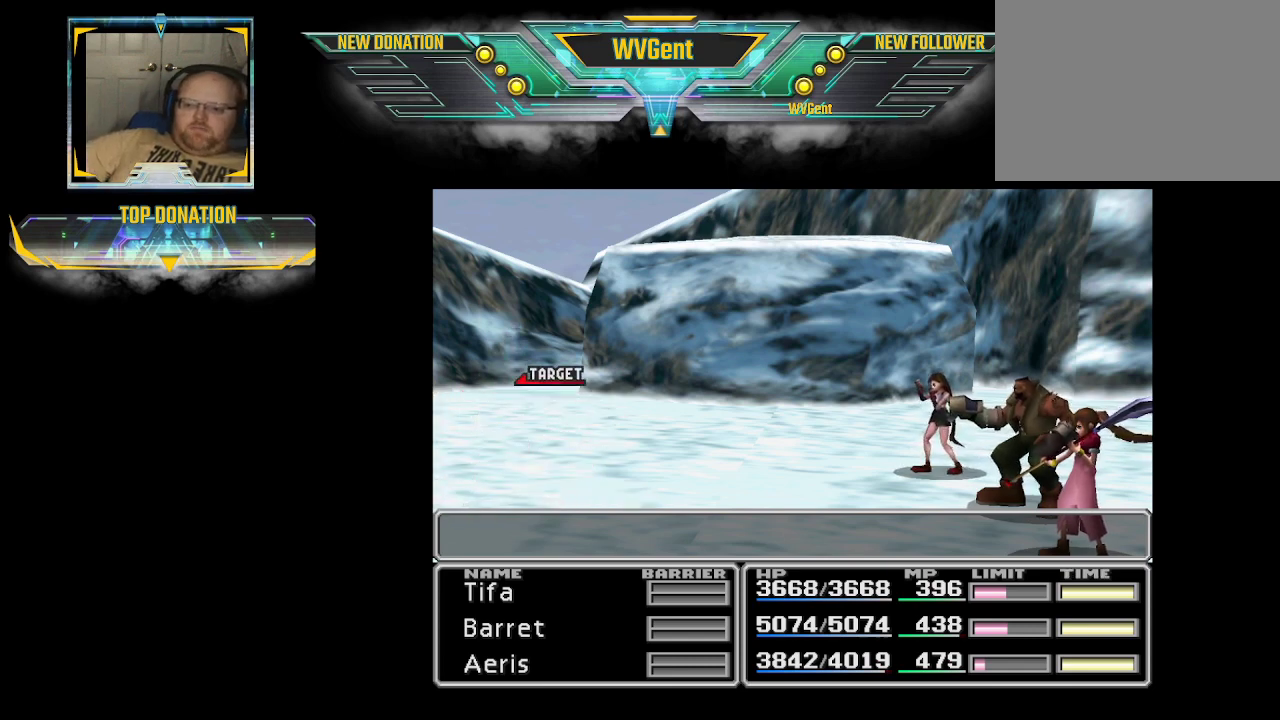
{"buttons": [], "left_stick": "center", "right_stick": "center", "events": []}
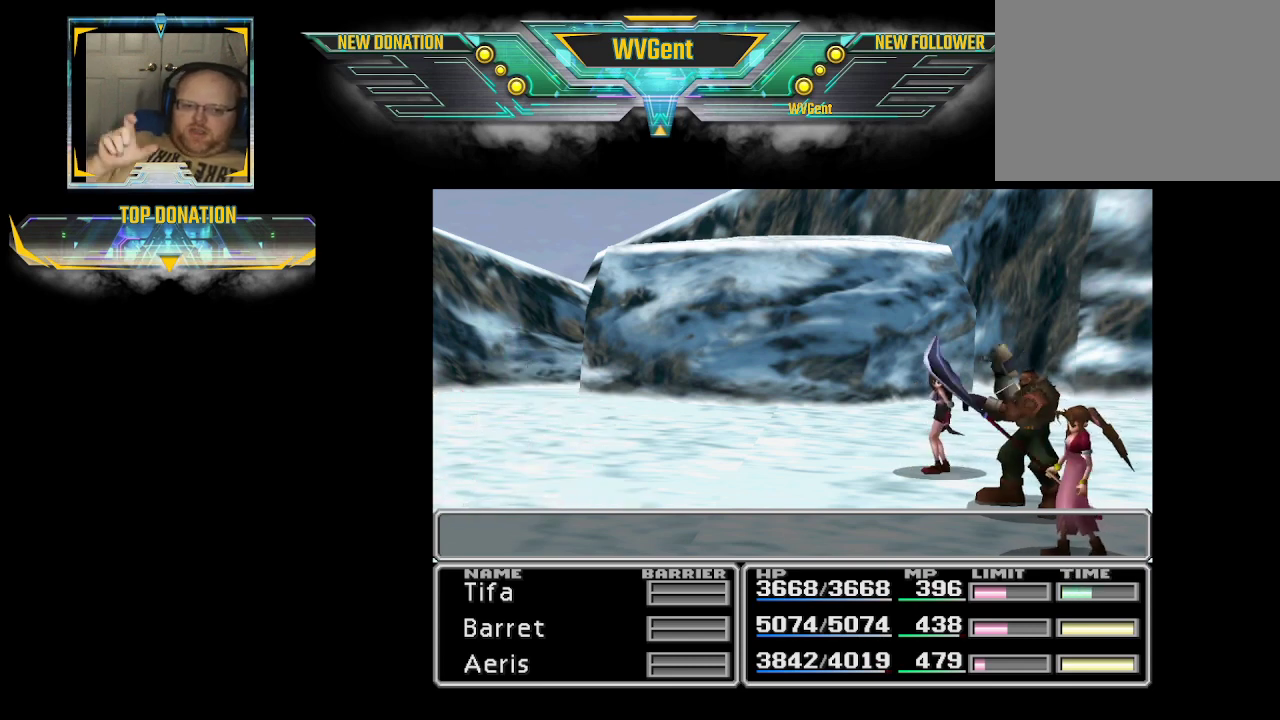
{"buttons": [], "left_stick": "center", "right_stick": "center", "events": []}
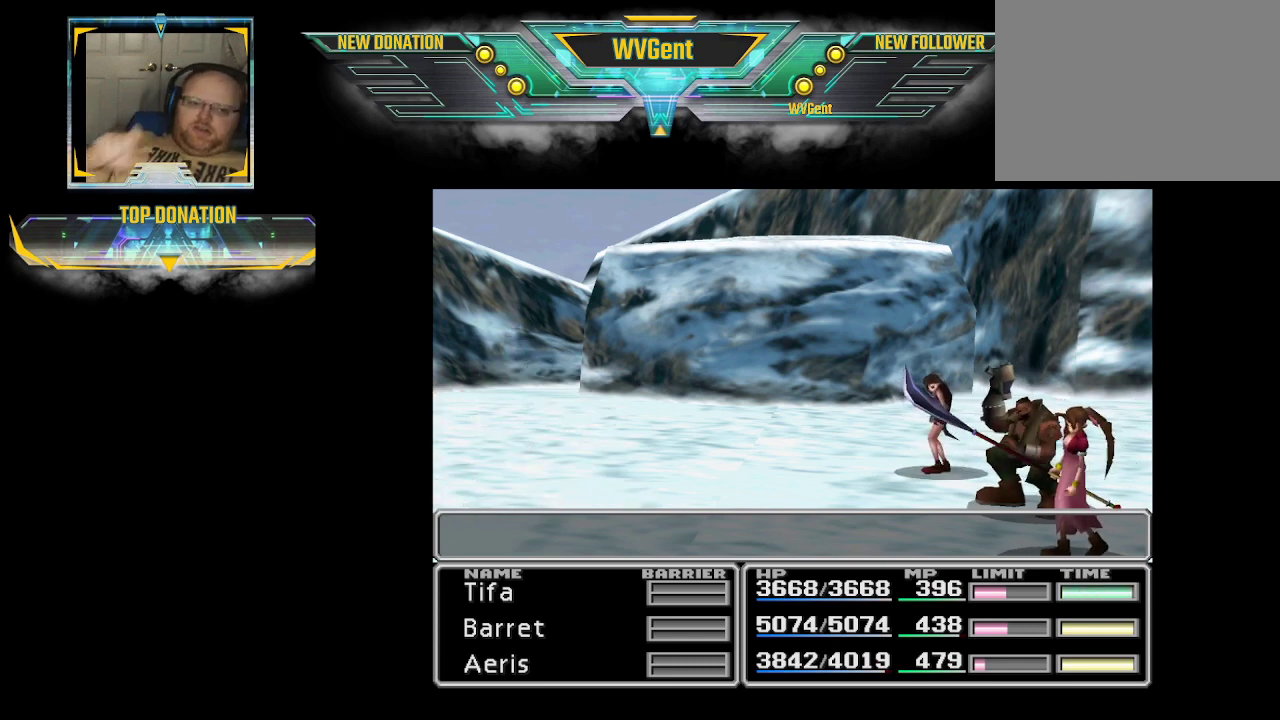
{"buttons": [], "left_stick": "center", "right_stick": "center", "events": []}
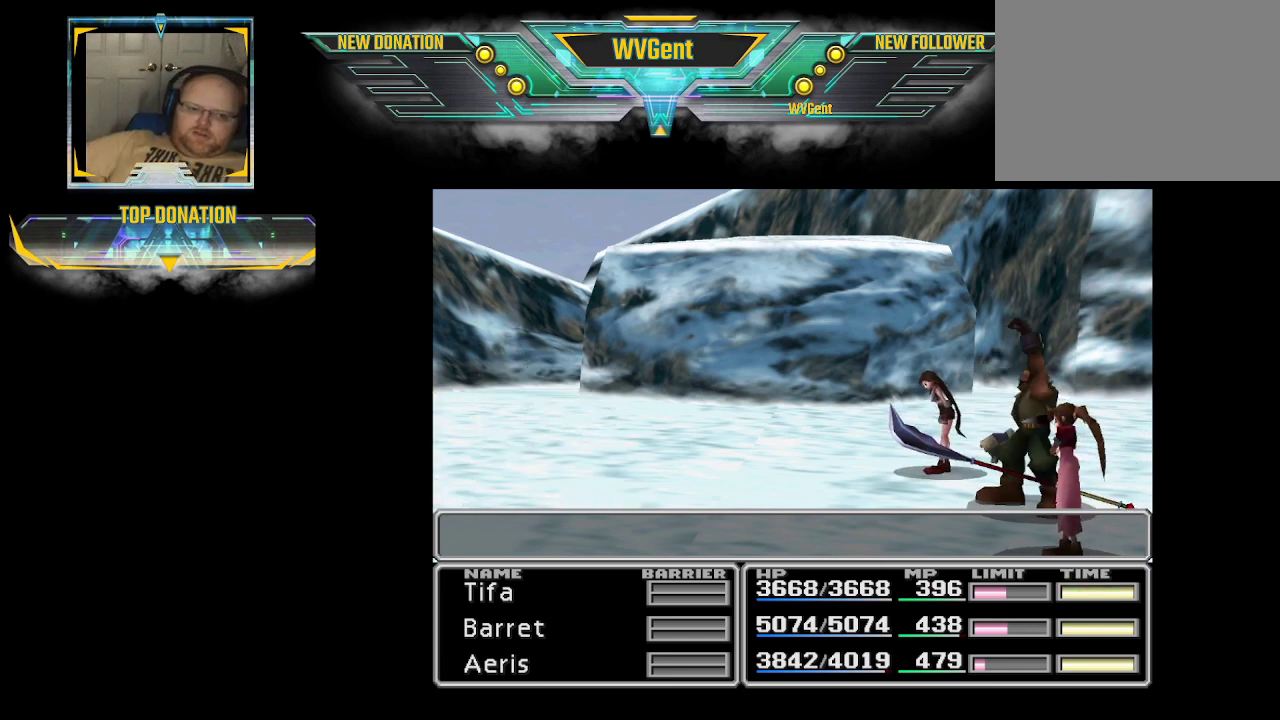
{"buttons": [], "left_stick": "center", "right_stick": "center", "events": []}
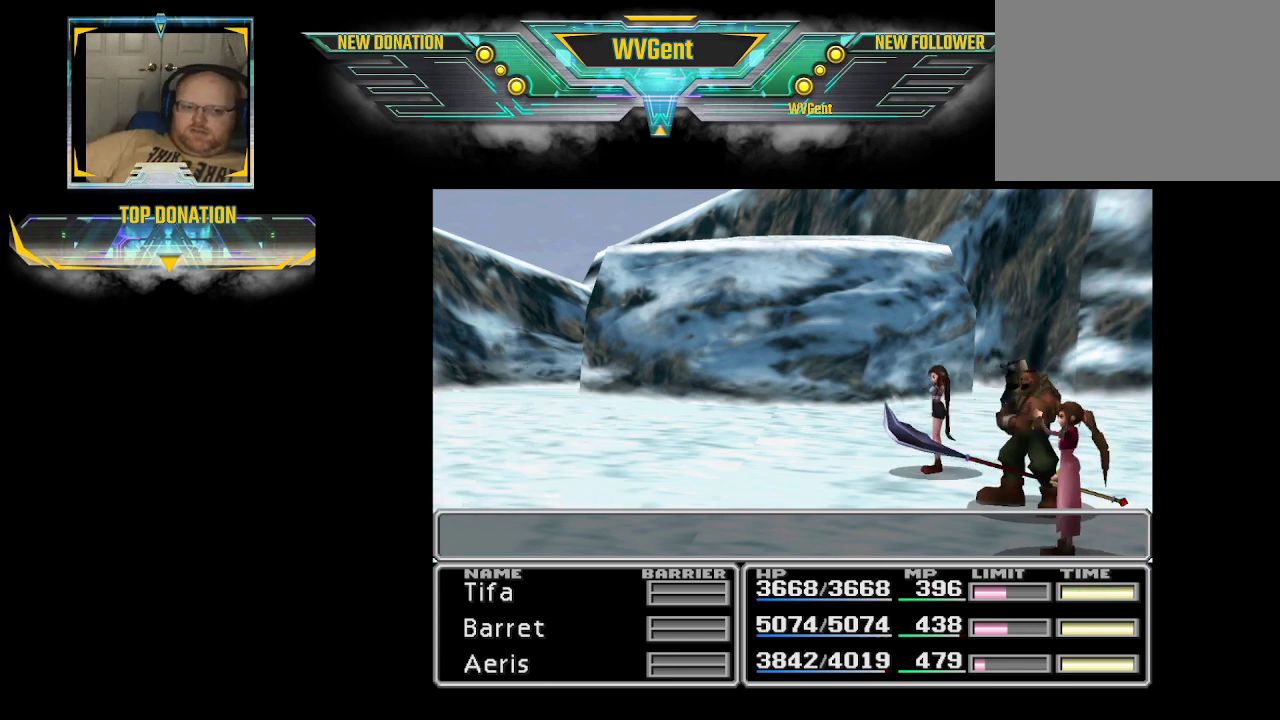
{"buttons": [], "left_stick": "center", "right_stick": "center", "events": [[133, "CROSS", "down"], [400, "CROSS", "up"]]}
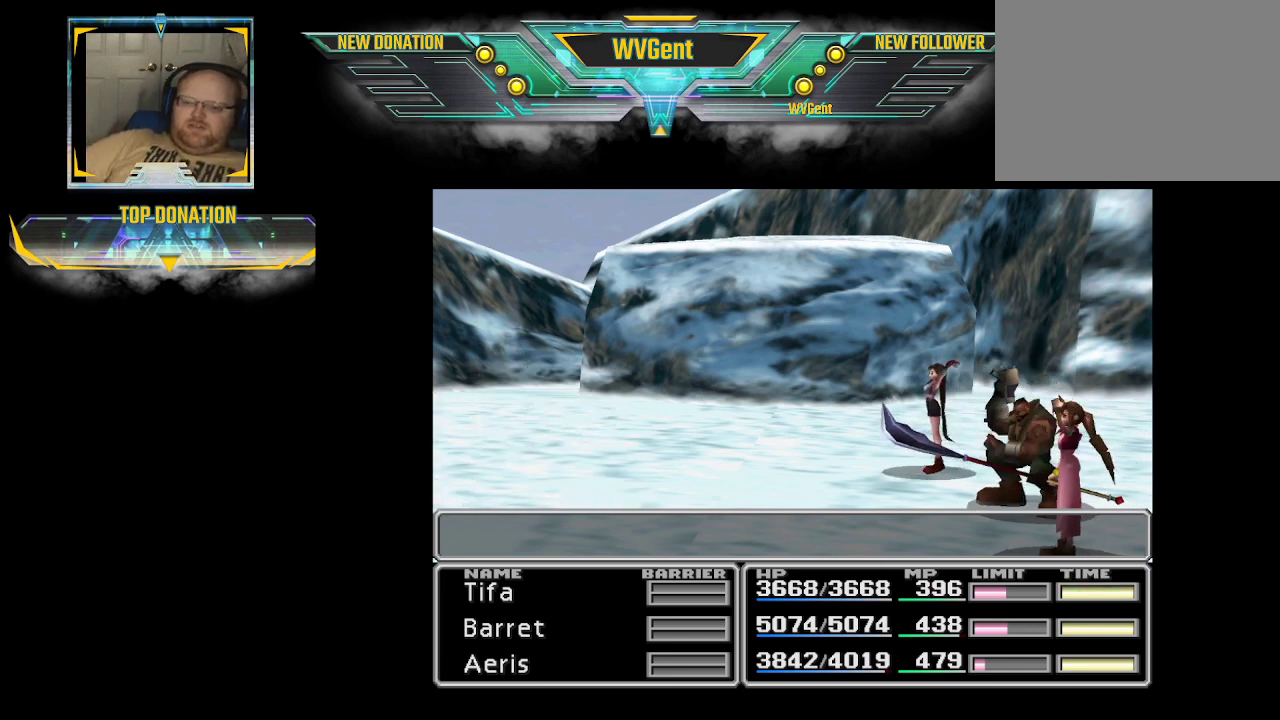
{"buttons": [], "left_stick": "center", "right_stick": "center", "events": []}
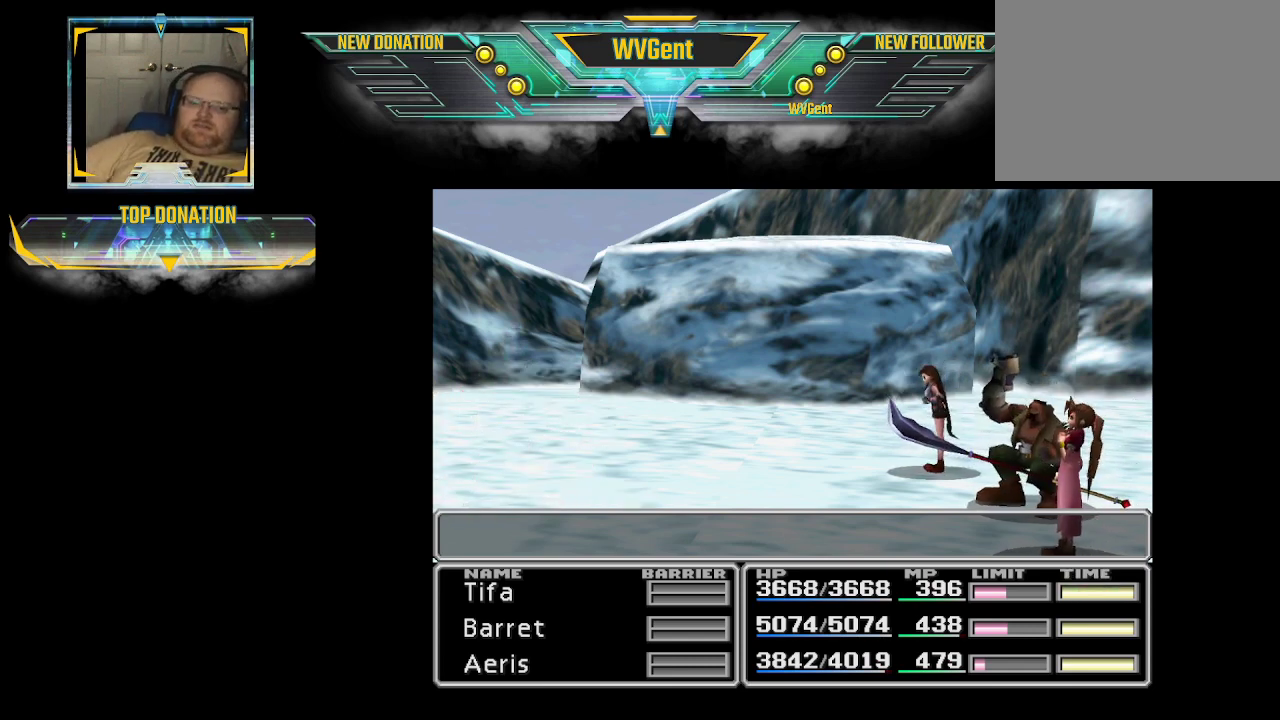
{"buttons": [], "left_stick": "center", "right_stick": "center", "events": [[167, "CROSS", "down"], [367, "CROSS", "up"]]}
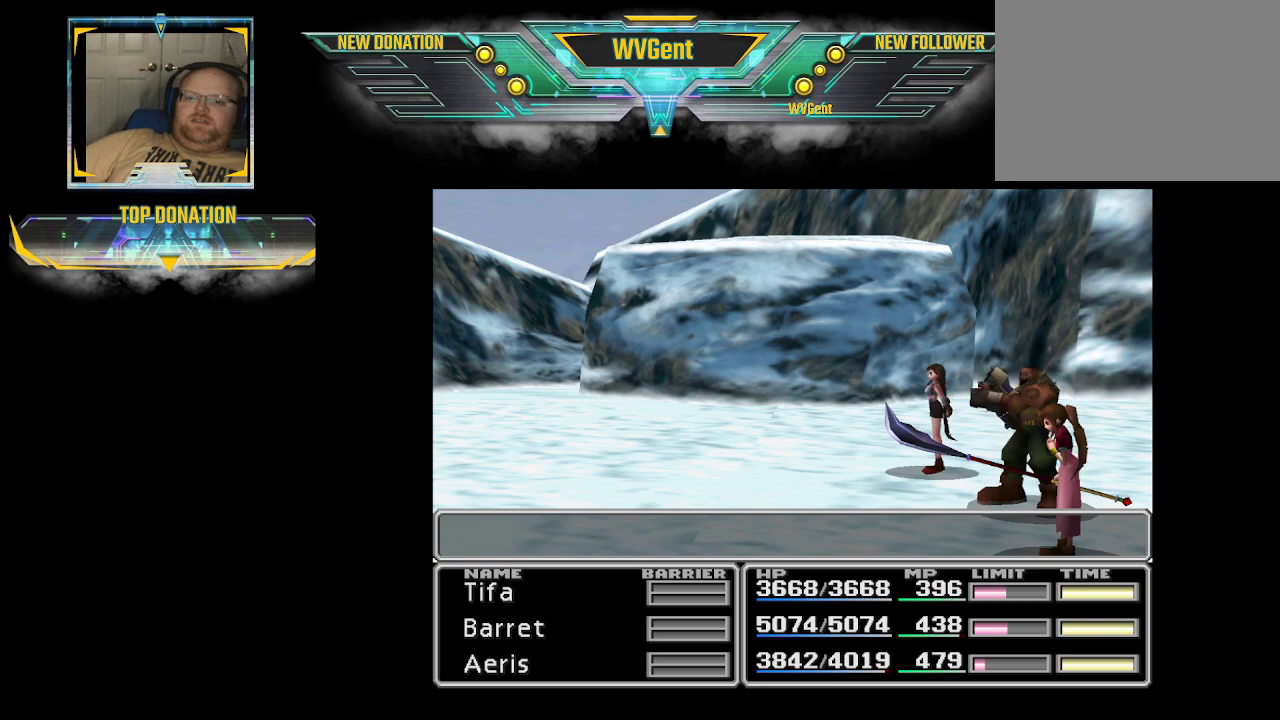
{"buttons": [], "left_stick": "center", "right_stick": "center", "events": []}
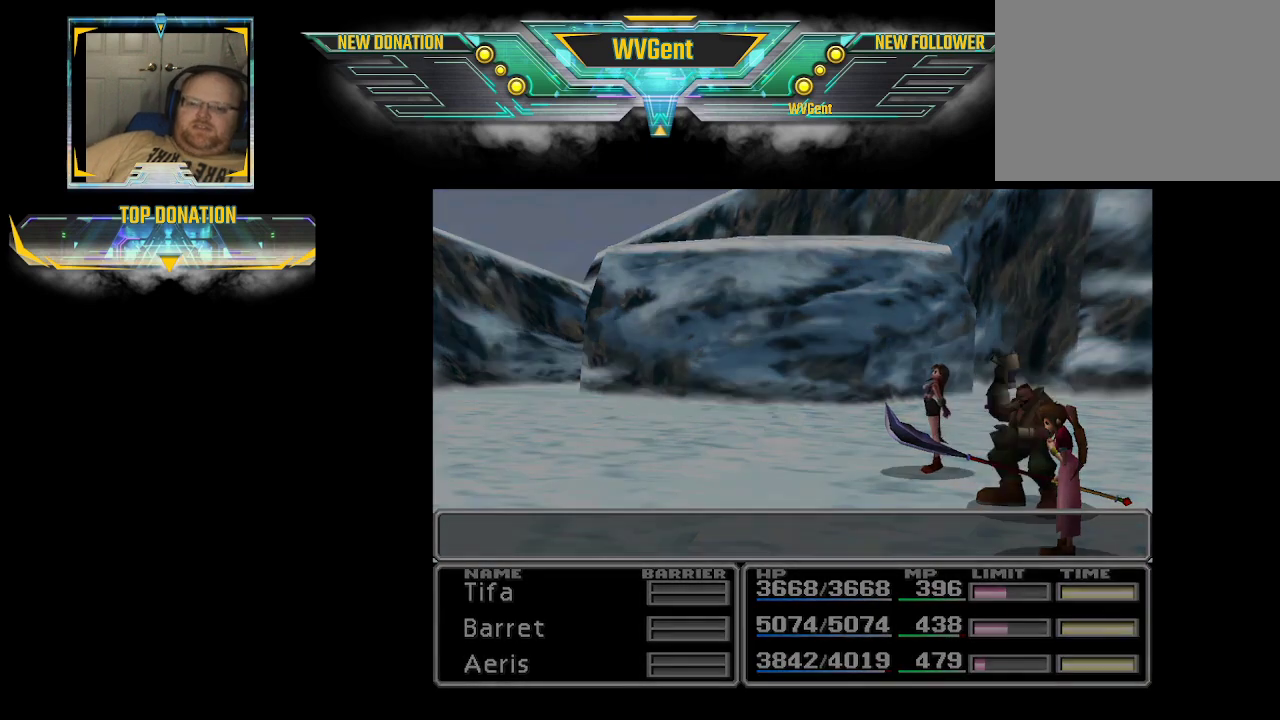
{"buttons": [], "left_stick": "center", "right_stick": "center", "events": [[300, "CROSS", "down"], [467, "CROSS", "up"]]}
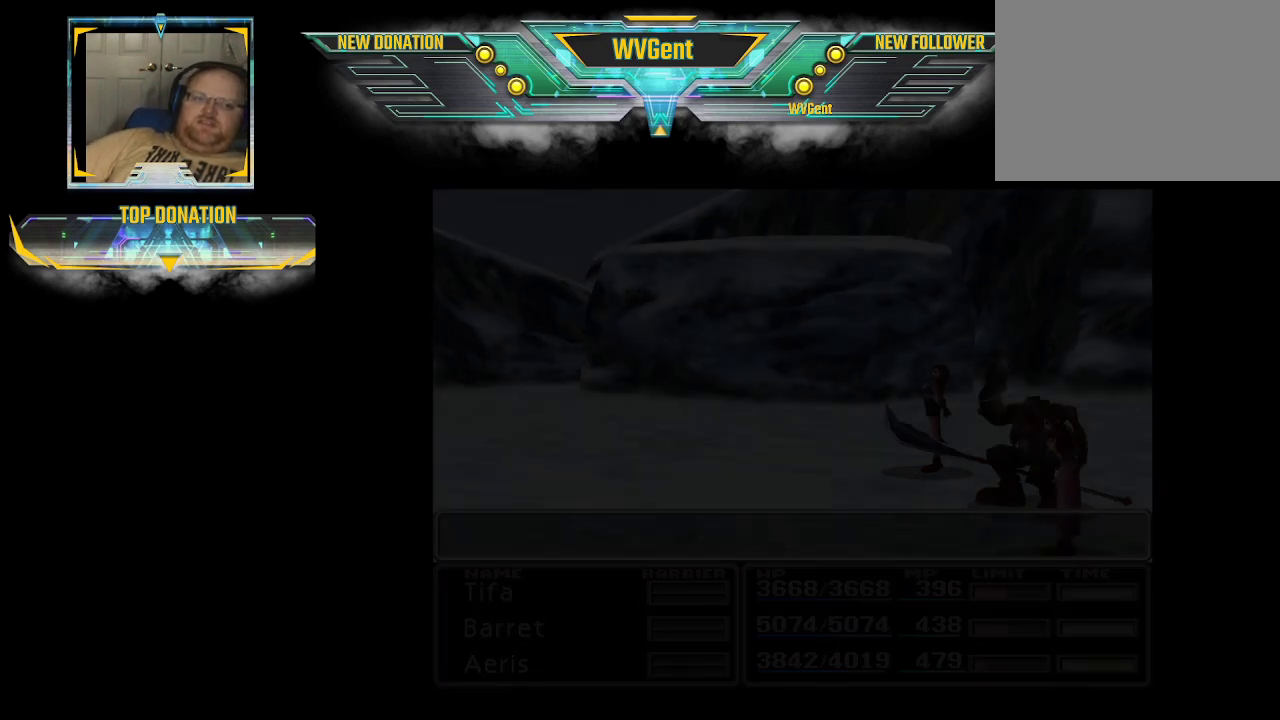
{"buttons": [], "left_stick": "center", "right_stick": "center", "events": []}
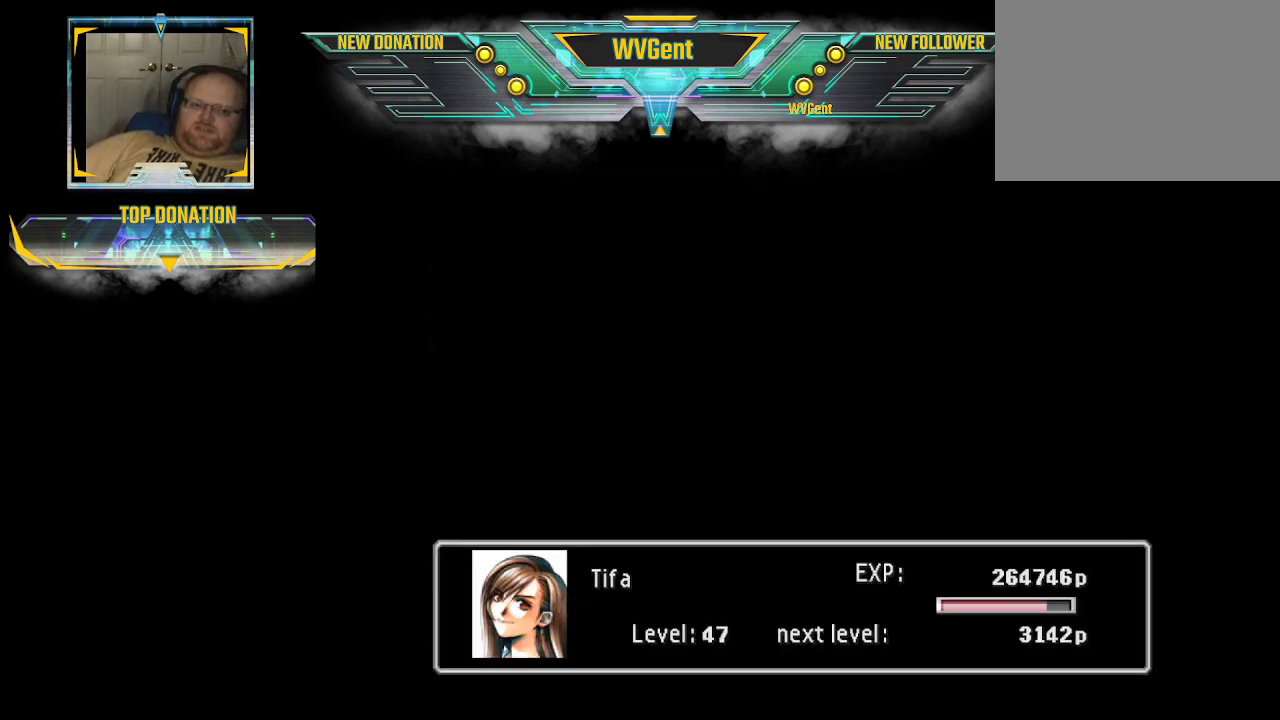
{"buttons": ["CROSS"], "left_stick": "center", "right_stick": "center", "events": [[400, "CROSS", "down"]]}
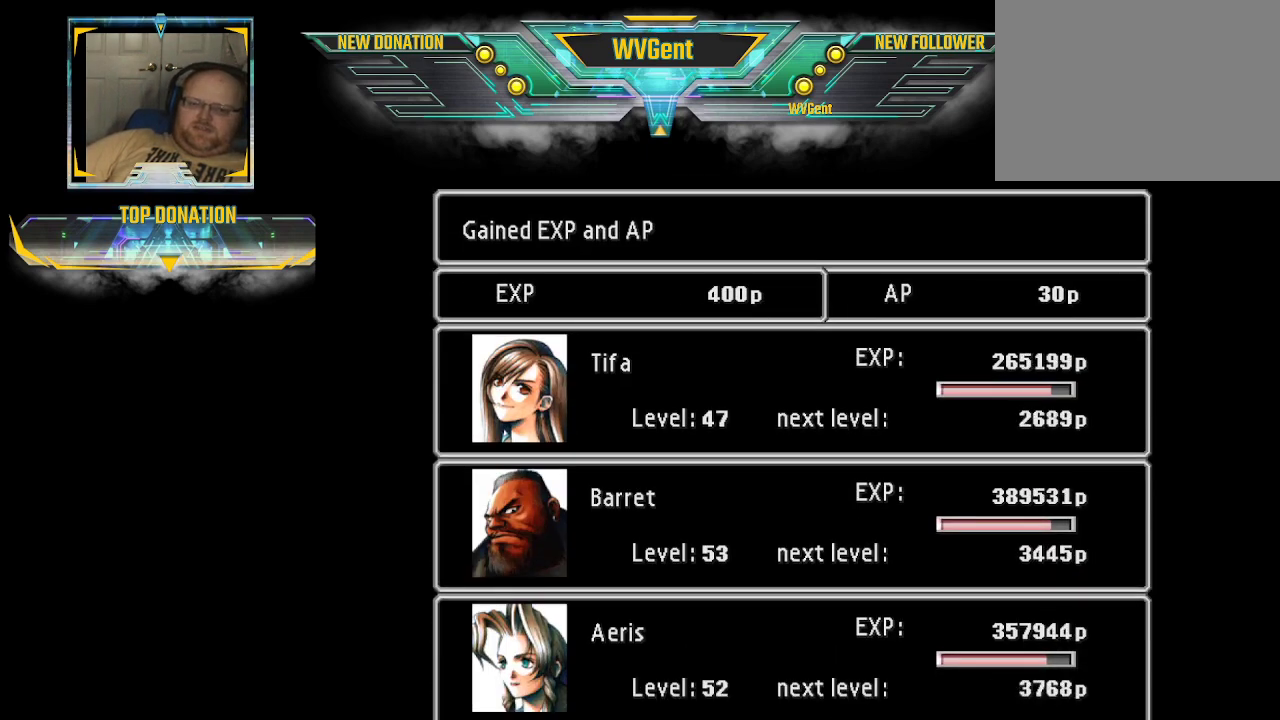
{"buttons": ["CROSS"], "left_stick": "center", "right_stick": "center", "events": [[400, "CROSS", "up"], [500, "CROSS", "down"]]}
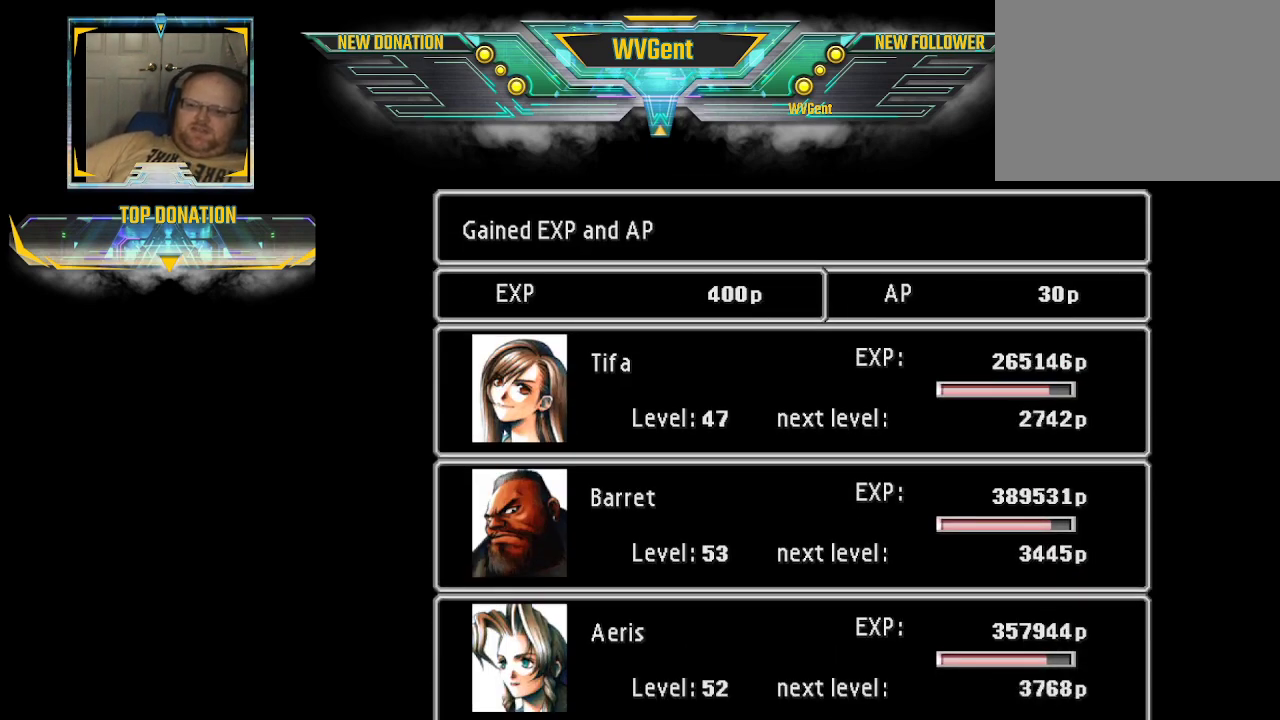
{"buttons": [], "left_stick": "center", "right_stick": "center", "events": [[133, "CROSS", "up"]]}
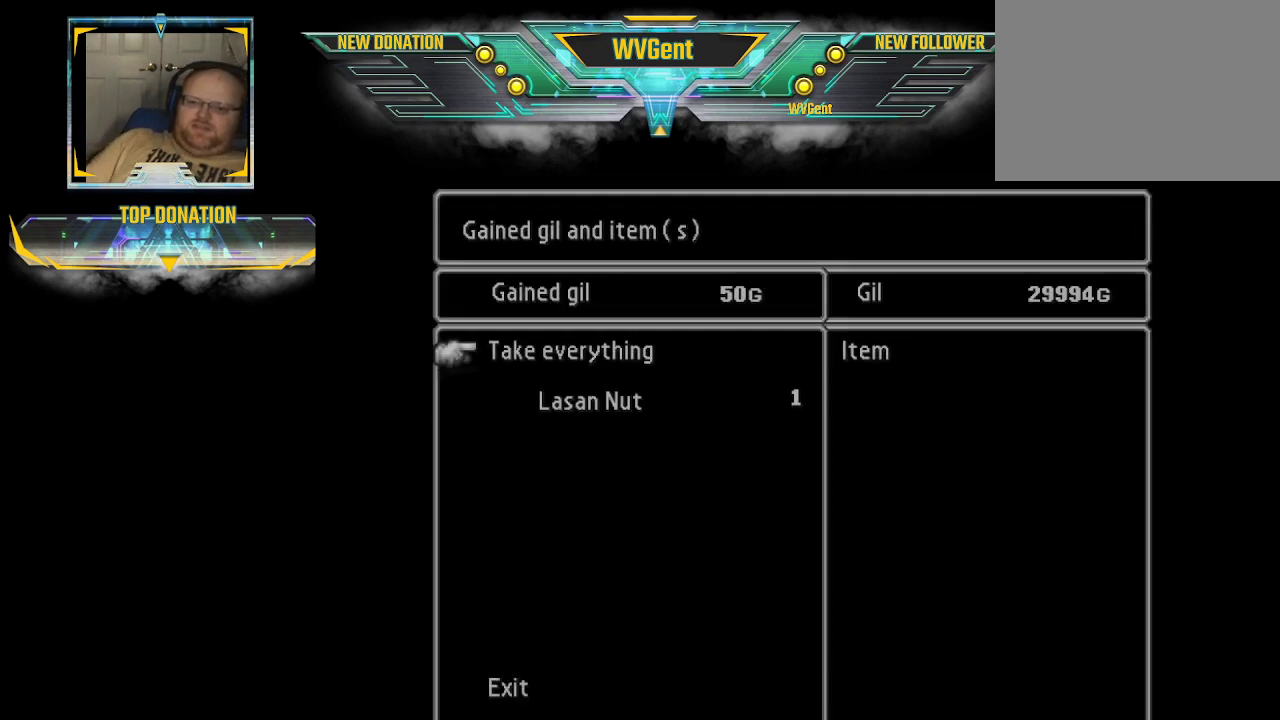
{"buttons": [], "left_stick": "center", "right_stick": "center", "events": [[333, "CROSS", "down"], [433, "CROSS", "up"]]}
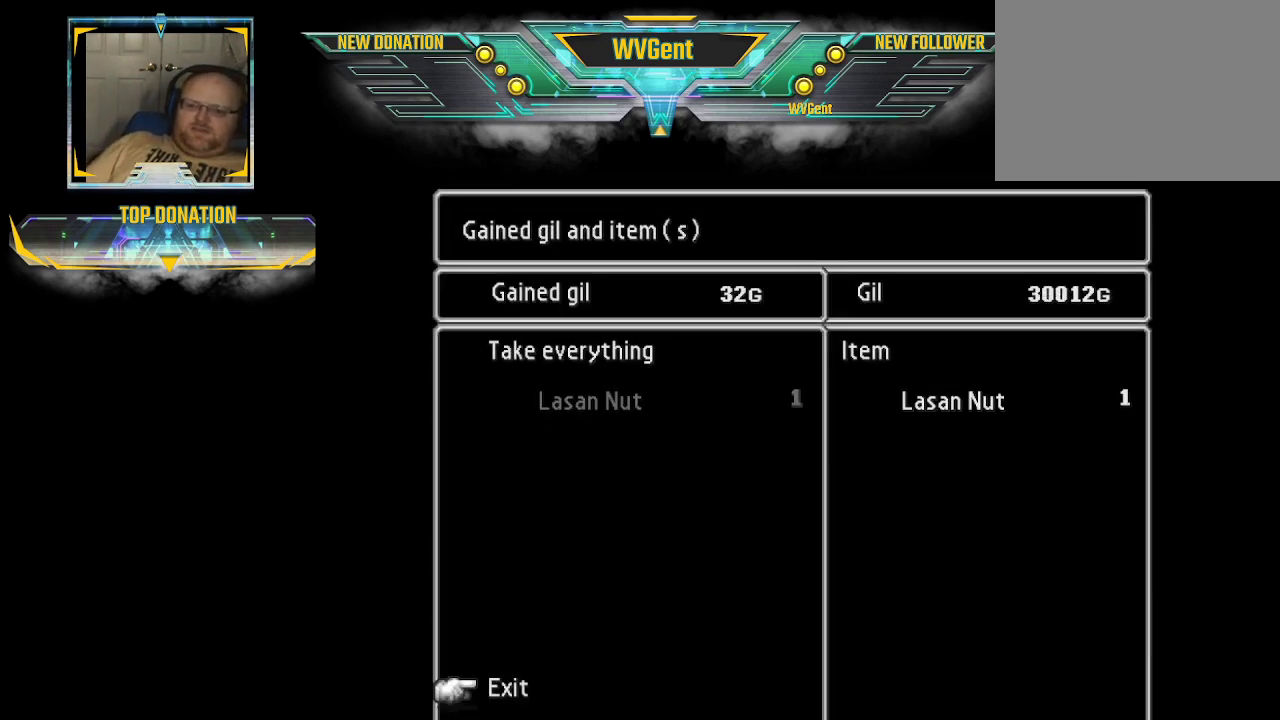
{"buttons": [], "left_stick": "center", "right_stick": "center", "events": [[67, "CROSS", "down"], [167, "CROSS", "up"]]}
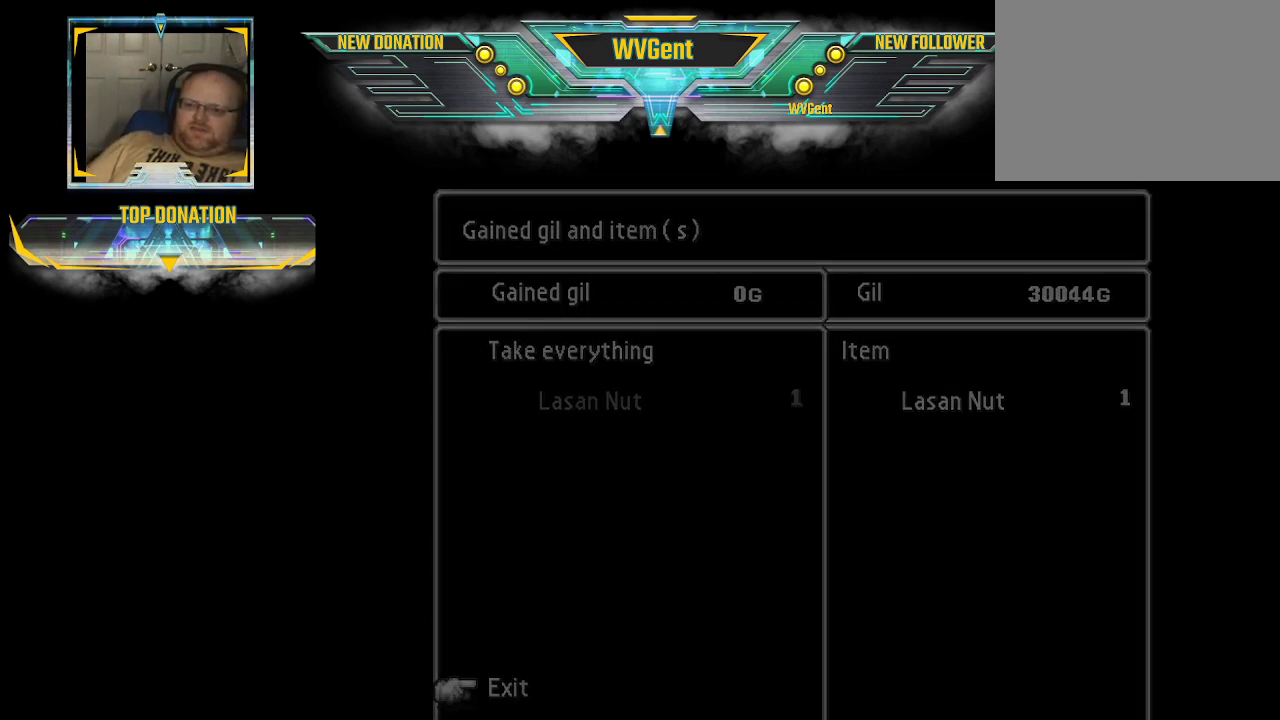
{"buttons": [], "left_stick": "center", "right_stick": "center", "events": []}
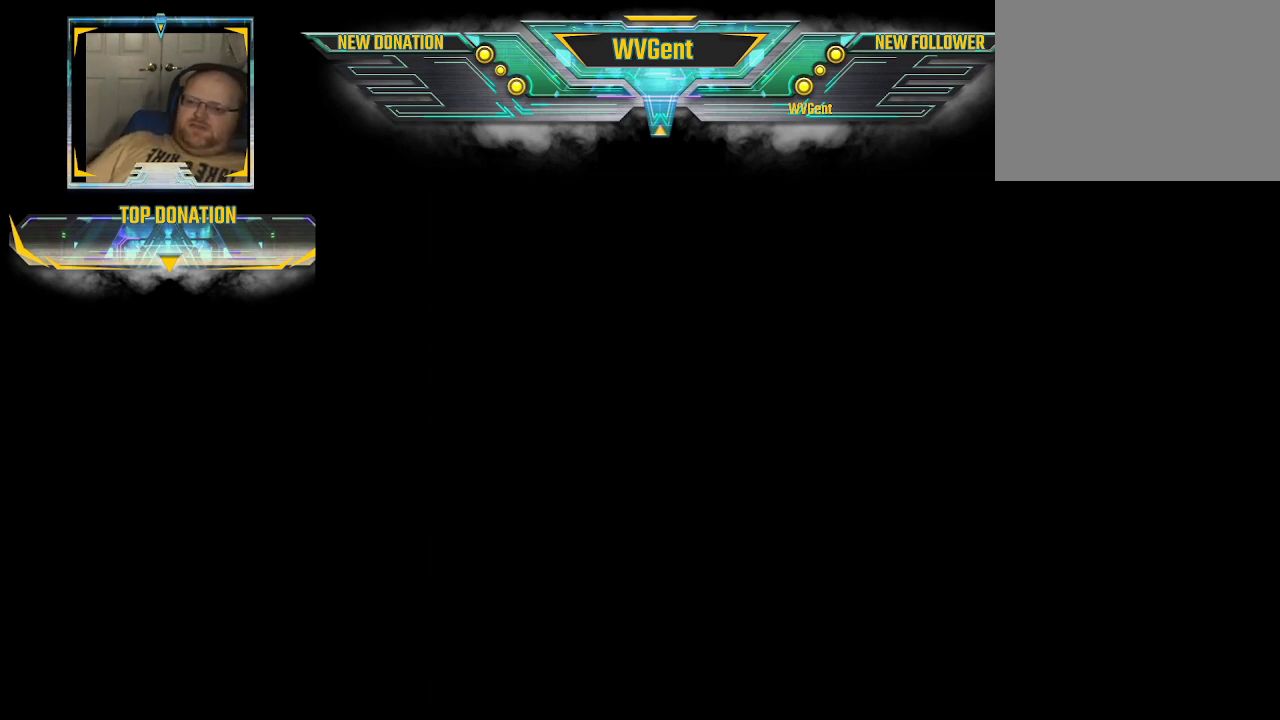
{"buttons": [], "left_stick": "center", "right_stick": "center", "events": []}
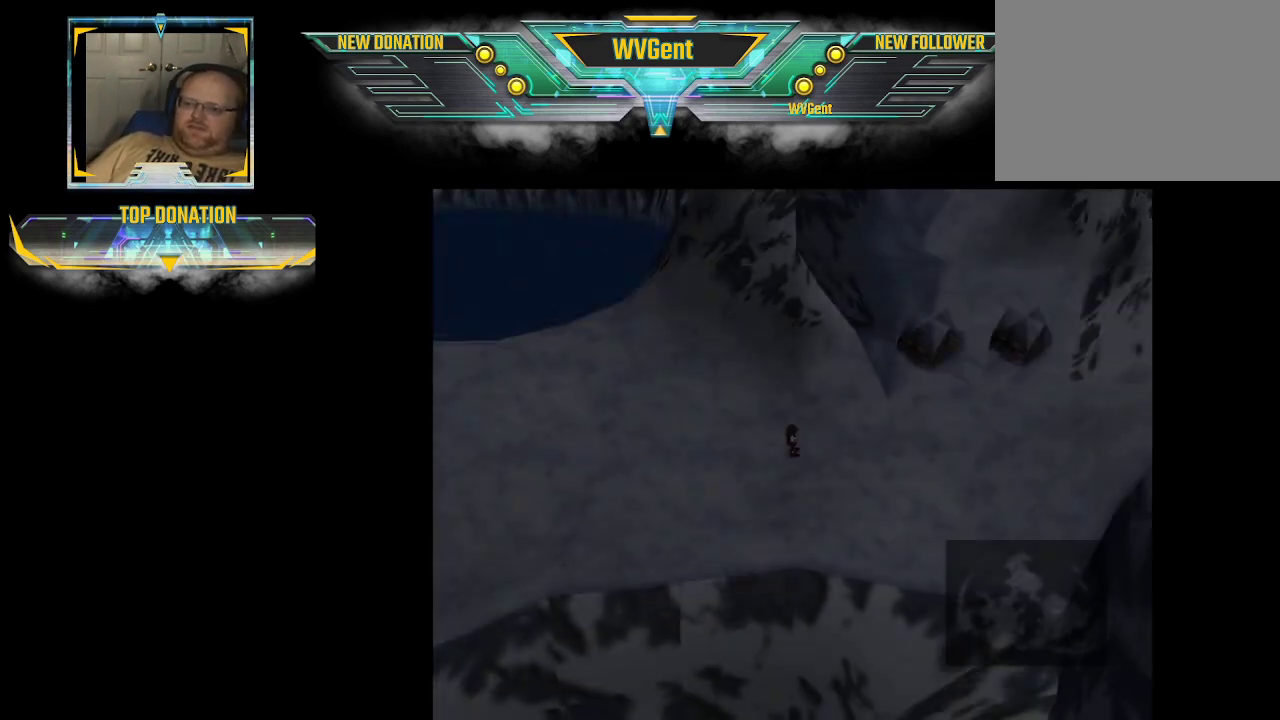
{"buttons": [], "left_stick": "right", "right_stick": "center", "events": [[467, "left_stick", "right"]]}
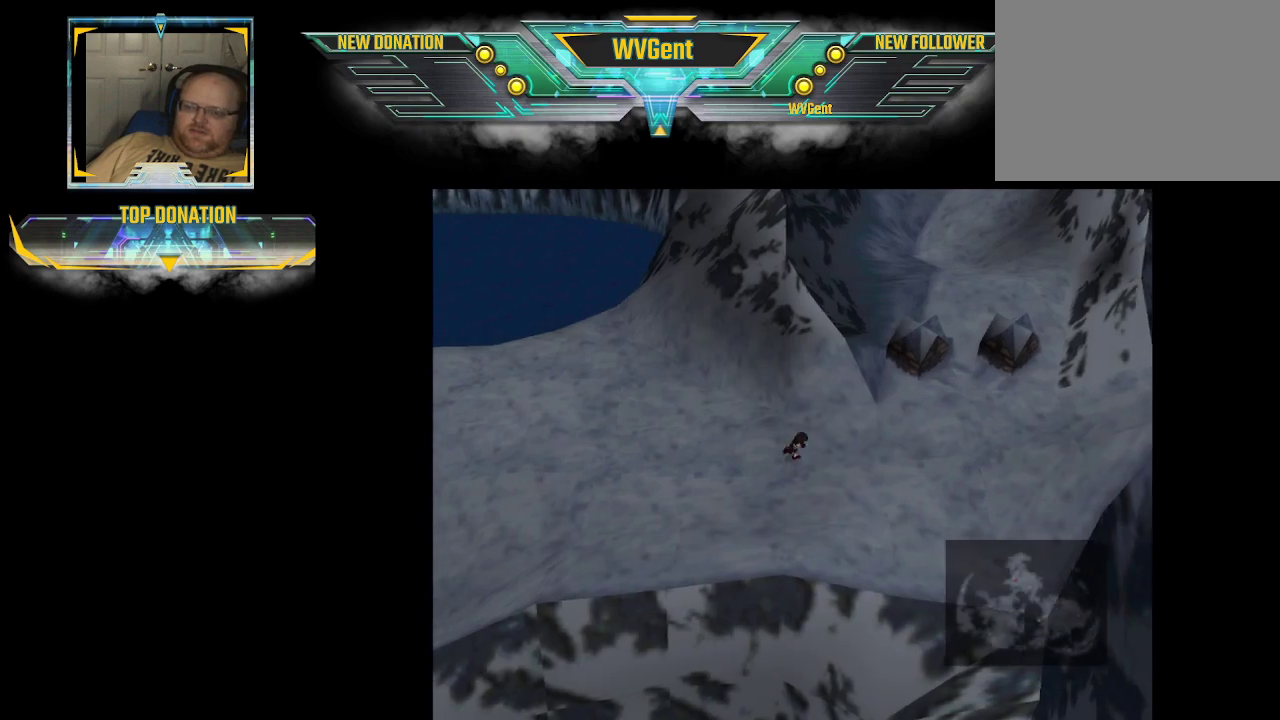
{"buttons": [], "left_stick": "up-right", "right_stick": "center", "events": [[267, "left_stick", "up-right"]]}
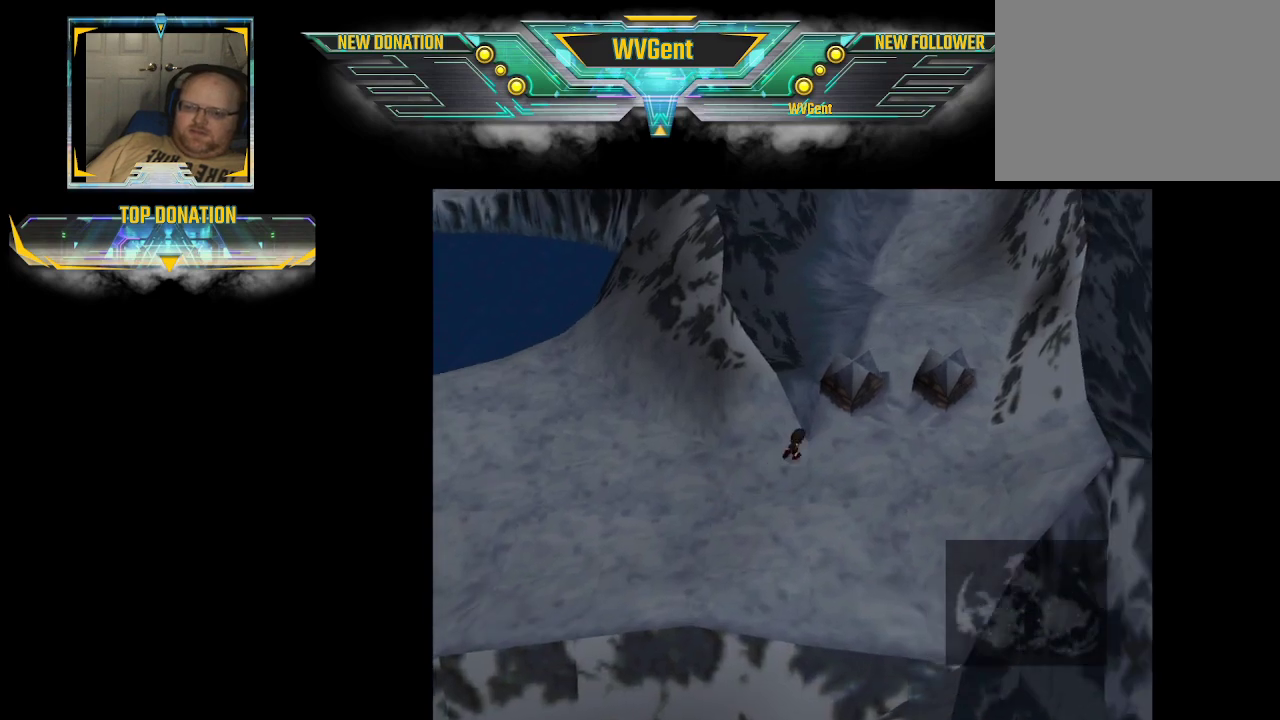
{"buttons": [], "left_stick": "up-right", "right_stick": "center", "events": []}
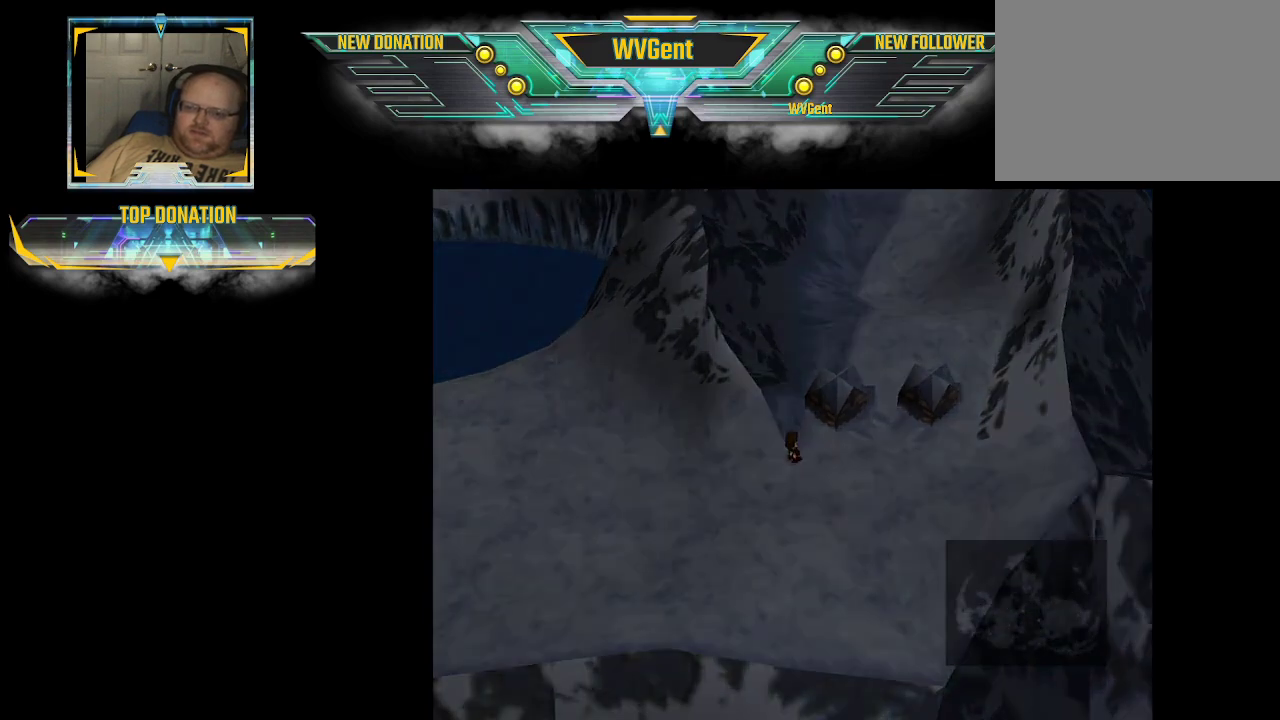
{"buttons": [], "left_stick": "center", "right_stick": "center", "events": [[300, "left_stick", "center"]]}
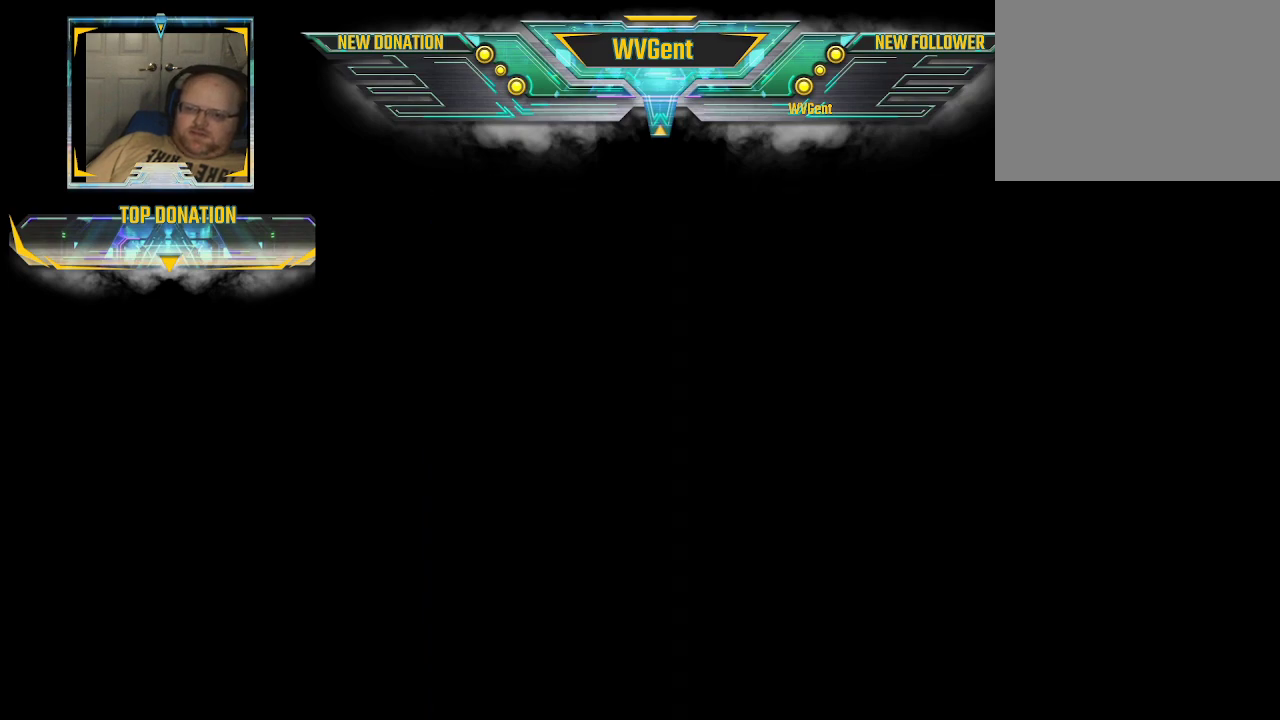
{"buttons": [], "left_stick": "center", "right_stick": "center", "events": []}
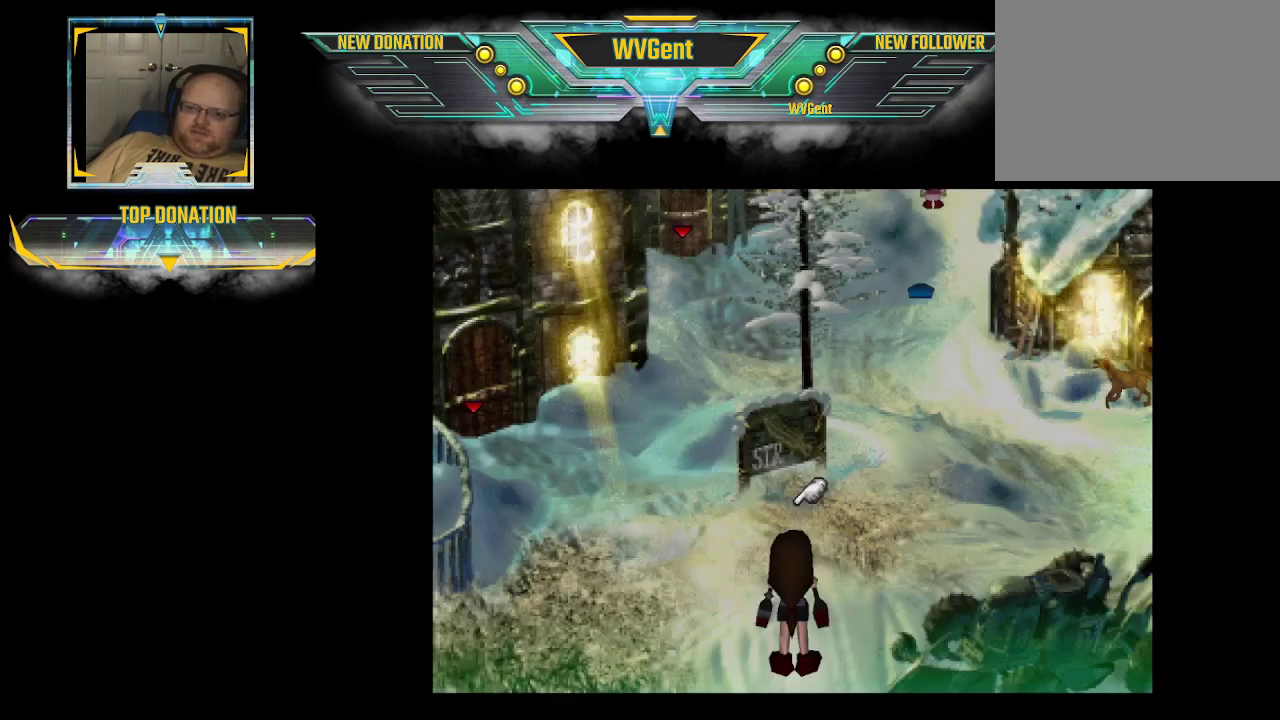
{"buttons": [], "left_stick": "center", "right_stick": "center", "events": []}